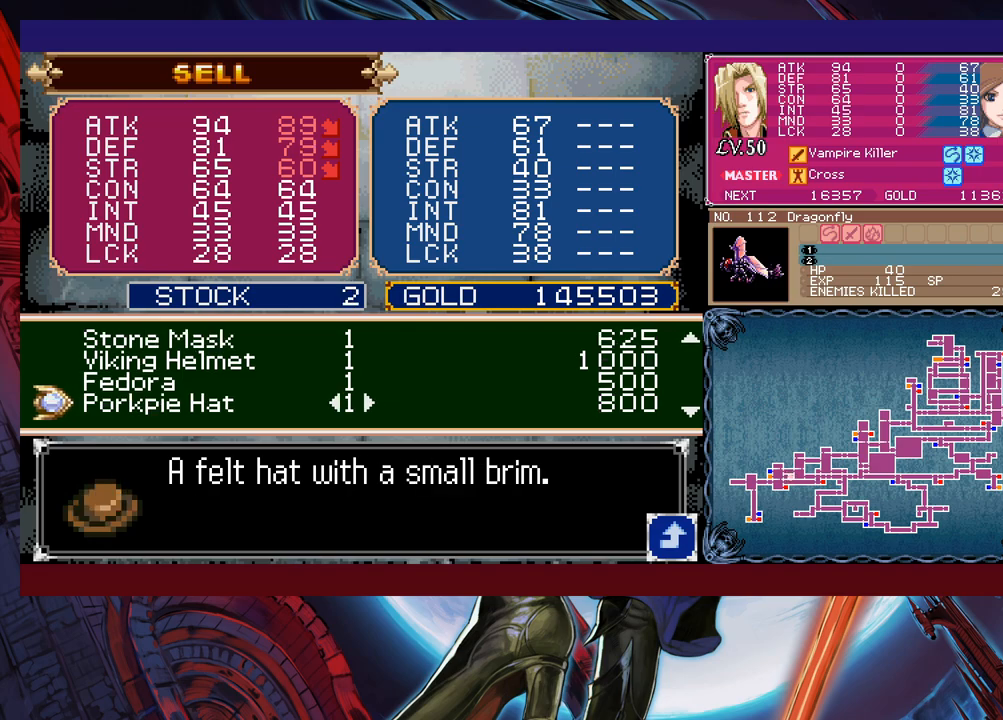
Gameplay with a controller (Xbox layout); each line is a JSON object with the inputs held at the frame after it. "events" lists button and stick changes between this image and that frame as [ms after this image, input, new state], when the widget could be followed in between. Not read: L2 R2 right_stick.
{"buttons": [], "left_stick": "center", "events": [[83, "left_stick", "up"], [183, "left_stick", "center"], [333, "left_stick", "up"], [433, "left_stick", "center"]]}
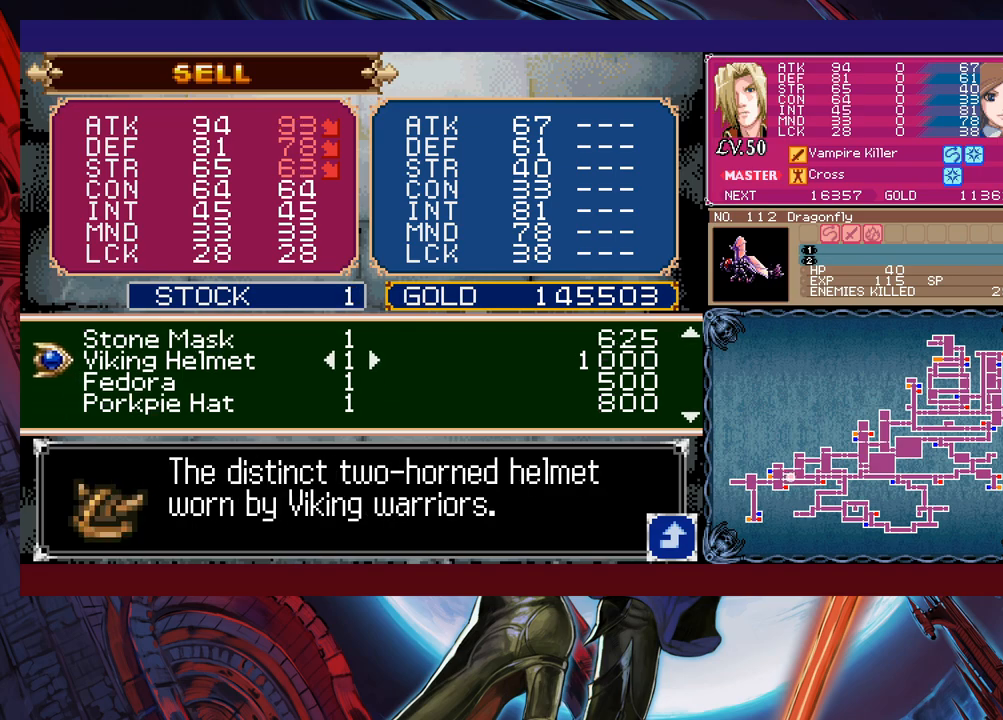
{"buttons": [], "left_stick": "center", "events": [[233, "left_stick", "down"], [333, "left_stick", "center"]]}
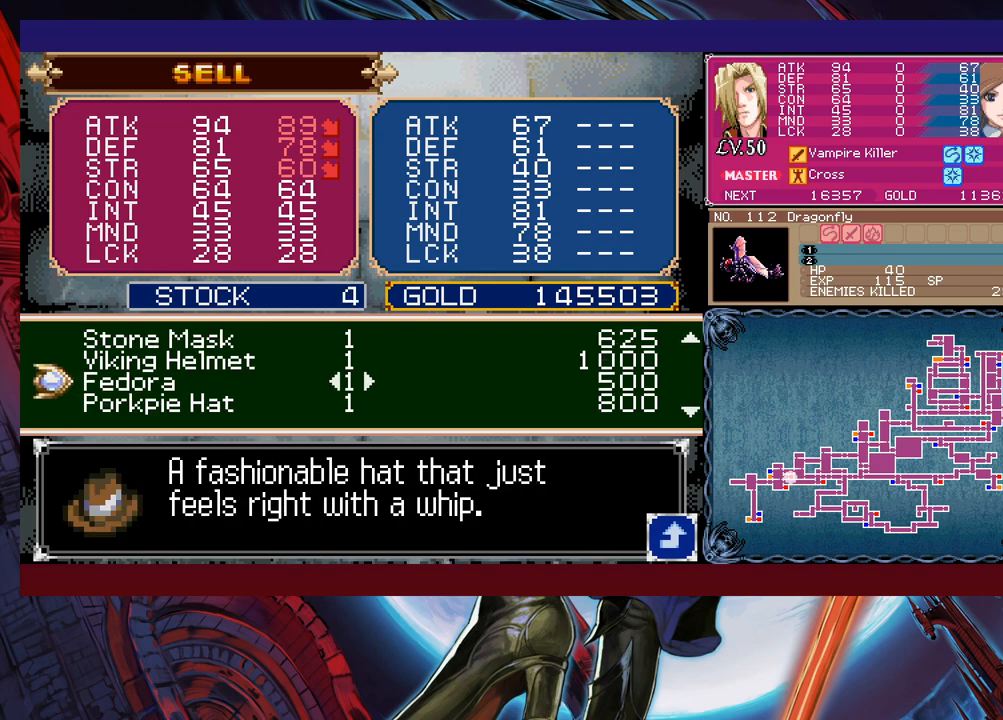
{"buttons": [], "left_stick": "center", "events": [[17, "left_stick", "right"], [117, "left_stick", "center"], [183, "left_stick", "right"], [283, "left_stick", "center"]]}
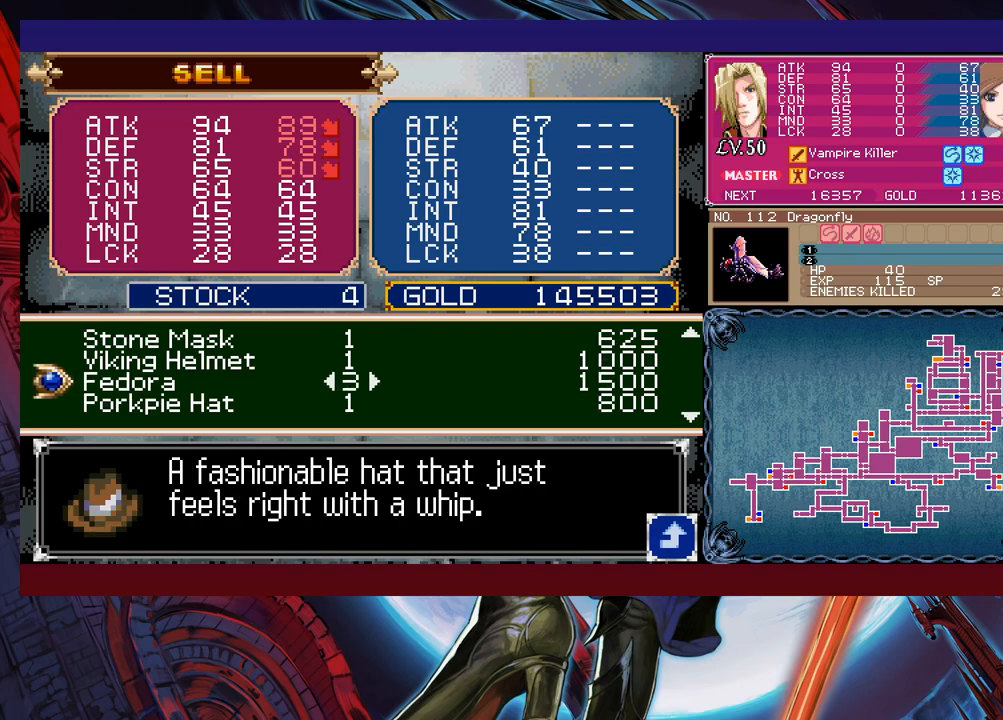
{"buttons": [], "left_stick": "center", "events": []}
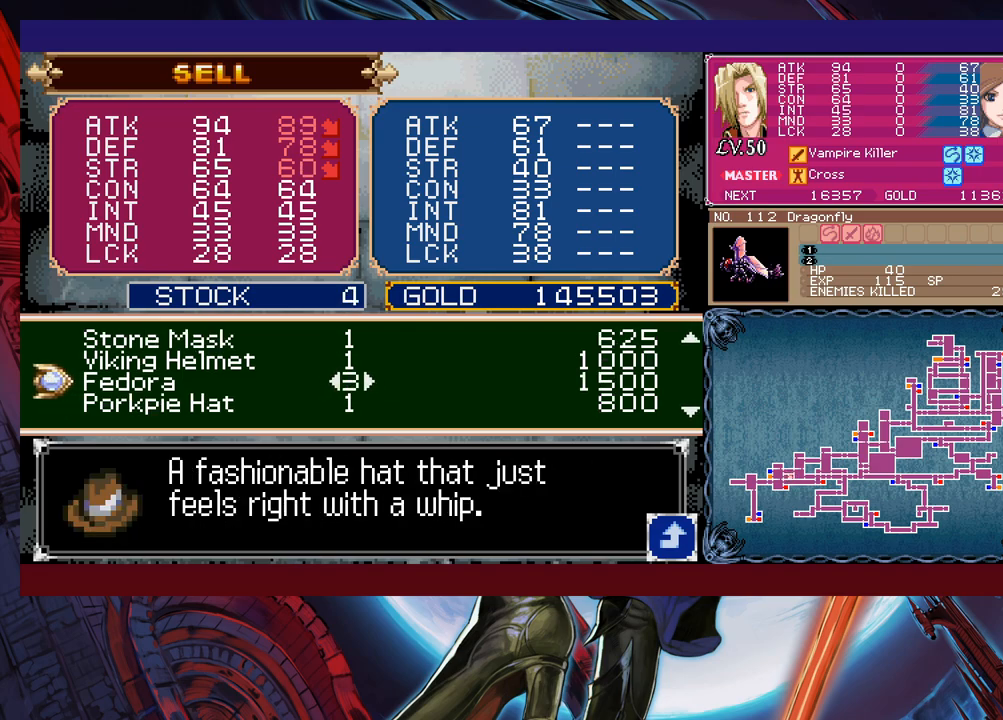
{"buttons": [], "left_stick": "center", "events": [[33, "A", "down"], [133, "A", "up"]]}
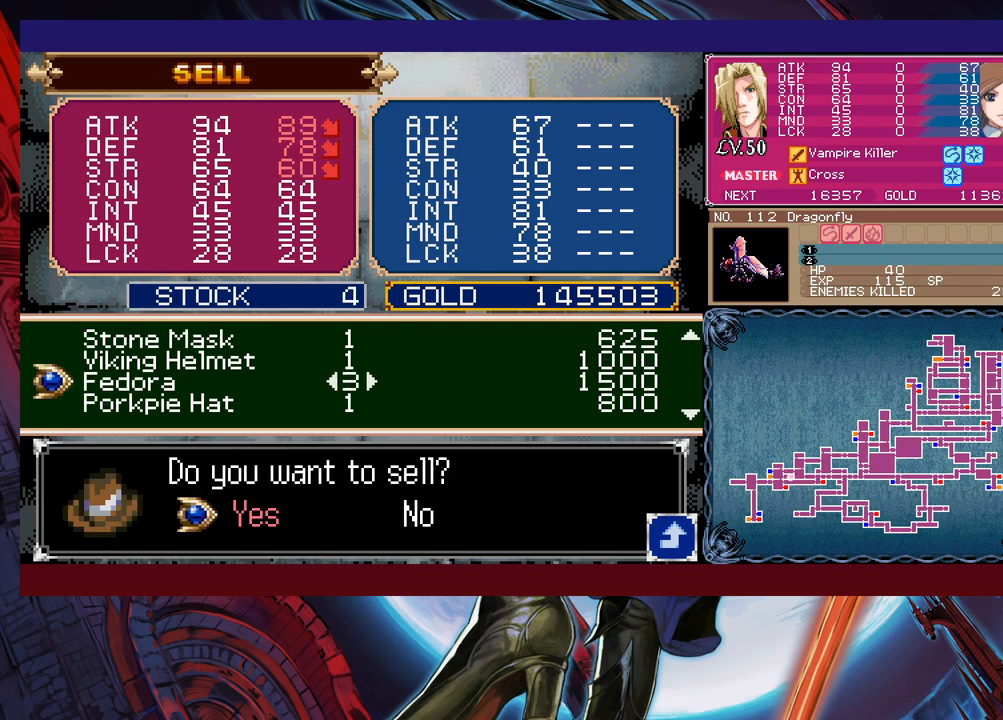
{"buttons": [], "left_stick": "down", "events": [[233, "A", "down"], [333, "A", "up"], [433, "left_stick", "down"]]}
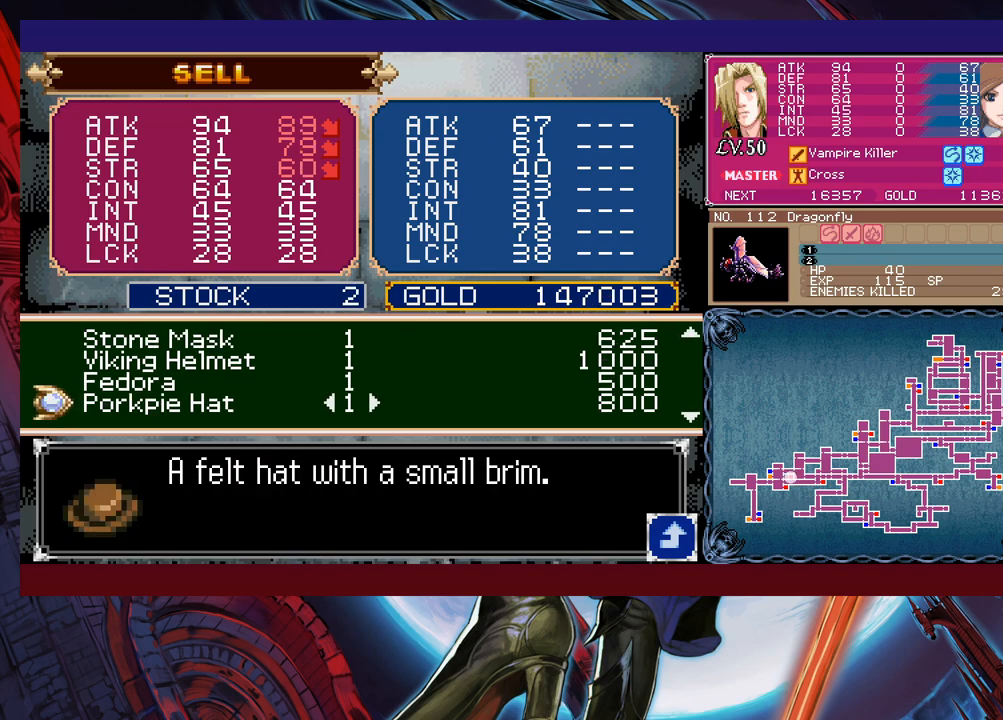
{"buttons": [], "left_stick": "center", "events": [[83, "left_stick", "center"], [283, "left_stick", "down"], [417, "left_stick", "center"]]}
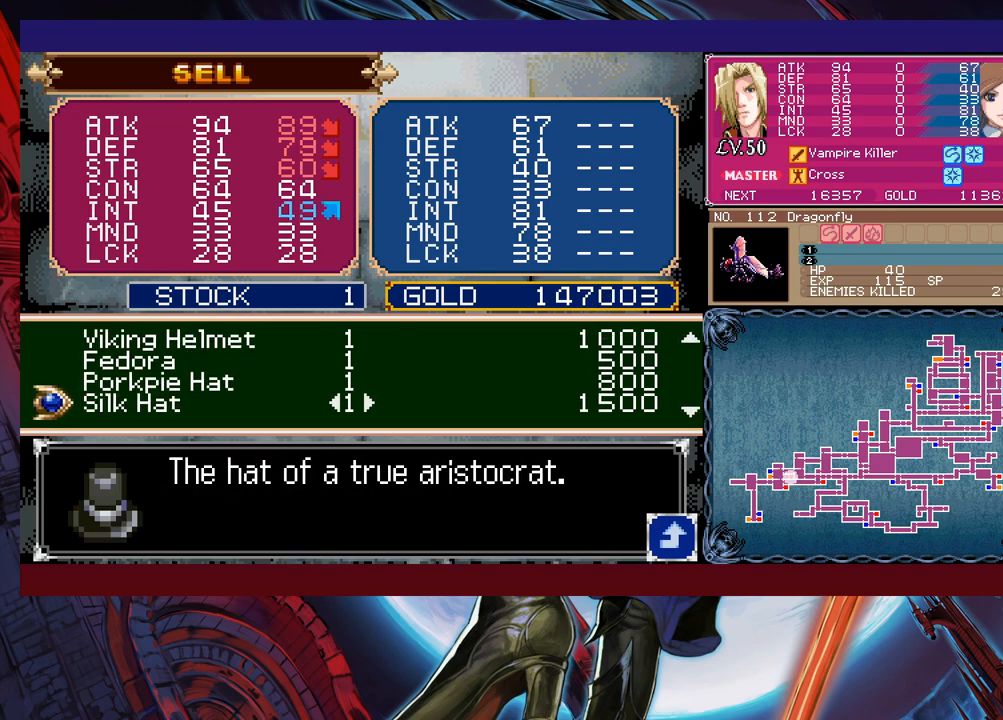
{"buttons": [], "left_stick": "up", "events": [[433, "left_stick", "up"]]}
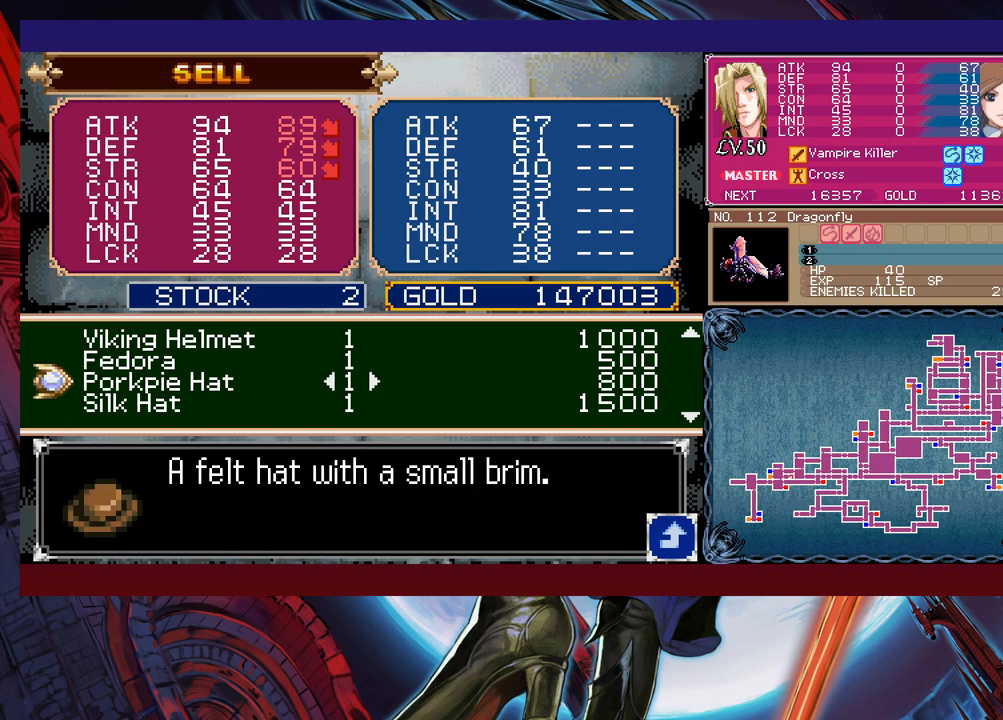
{"buttons": [], "left_stick": "center", "events": [[33, "left_stick", "center"], [383, "A", "down"], [483, "A", "up"]]}
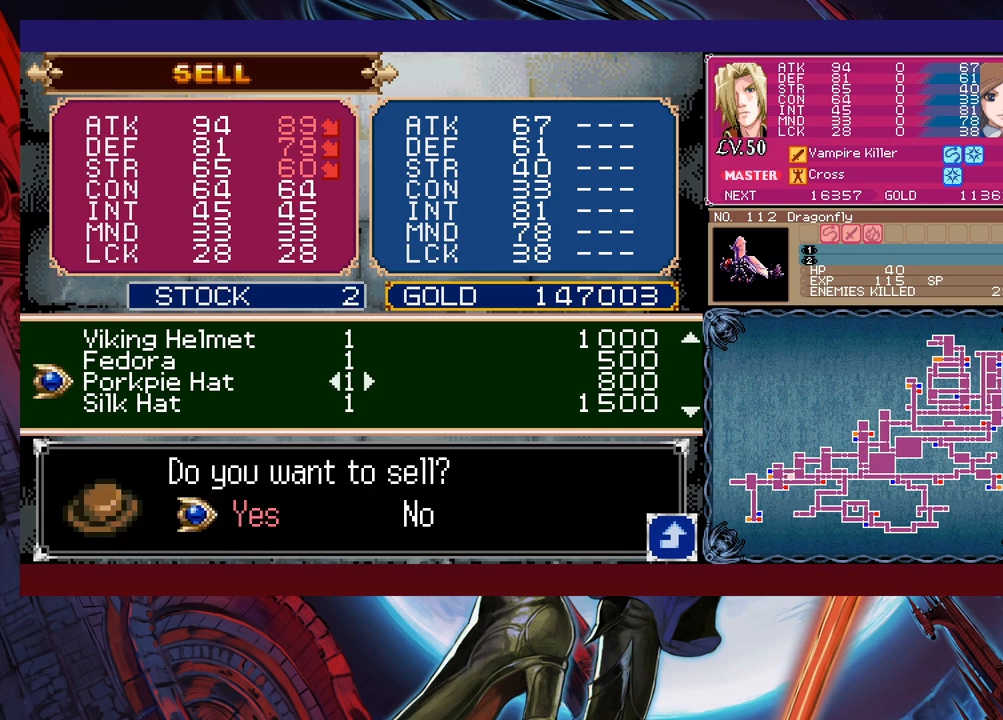
{"buttons": [], "left_stick": "center", "events": [[283, "A", "down"], [383, "A", "up"]]}
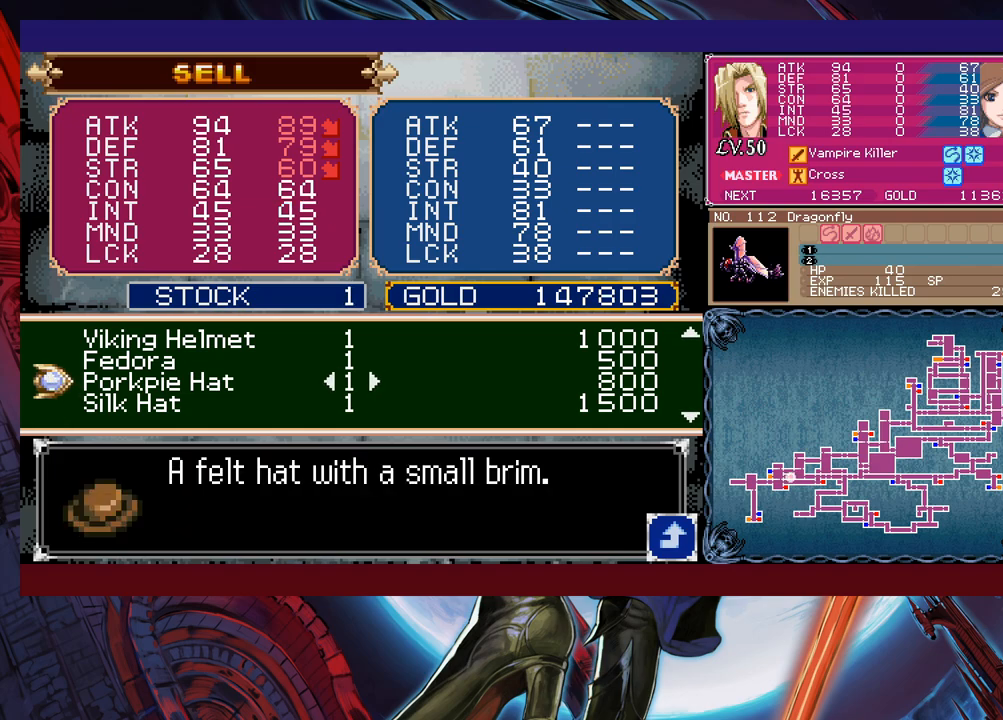
{"buttons": [], "left_stick": "center", "events": [[83, "left_stick", "down"], [183, "left_stick", "center"], [267, "left_stick", "down"], [367, "left_stick", "center"]]}
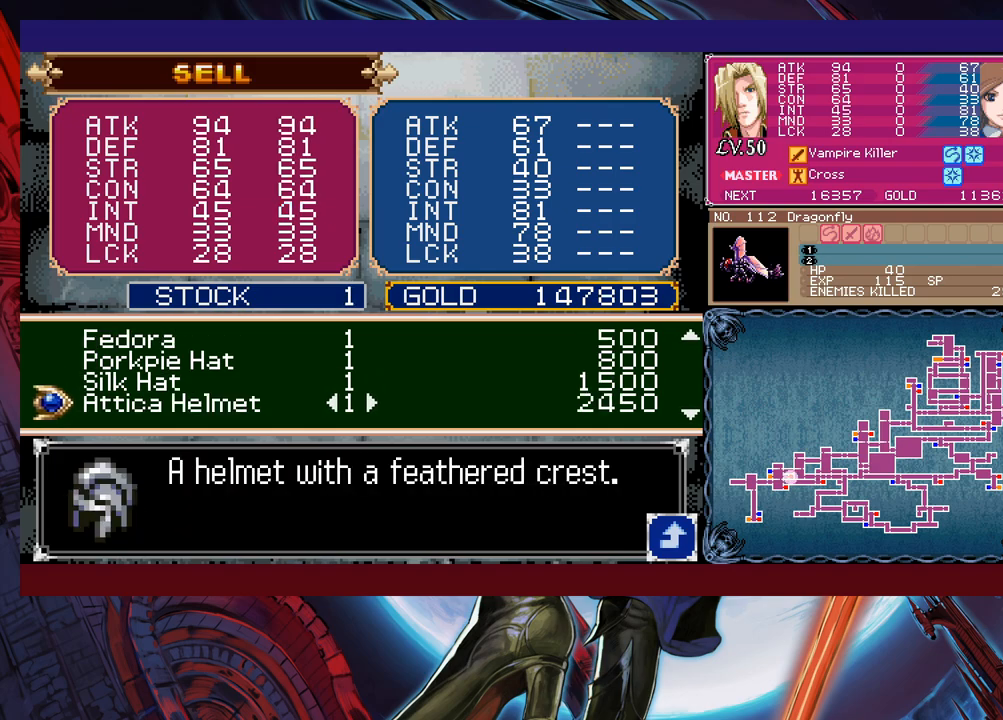
{"buttons": [], "left_stick": "down", "events": [[133, "left_stick", "down"], [267, "left_stick", "center"], [333, "left_stick", "down"], [433, "left_stick", "center"], [483, "left_stick", "down"]]}
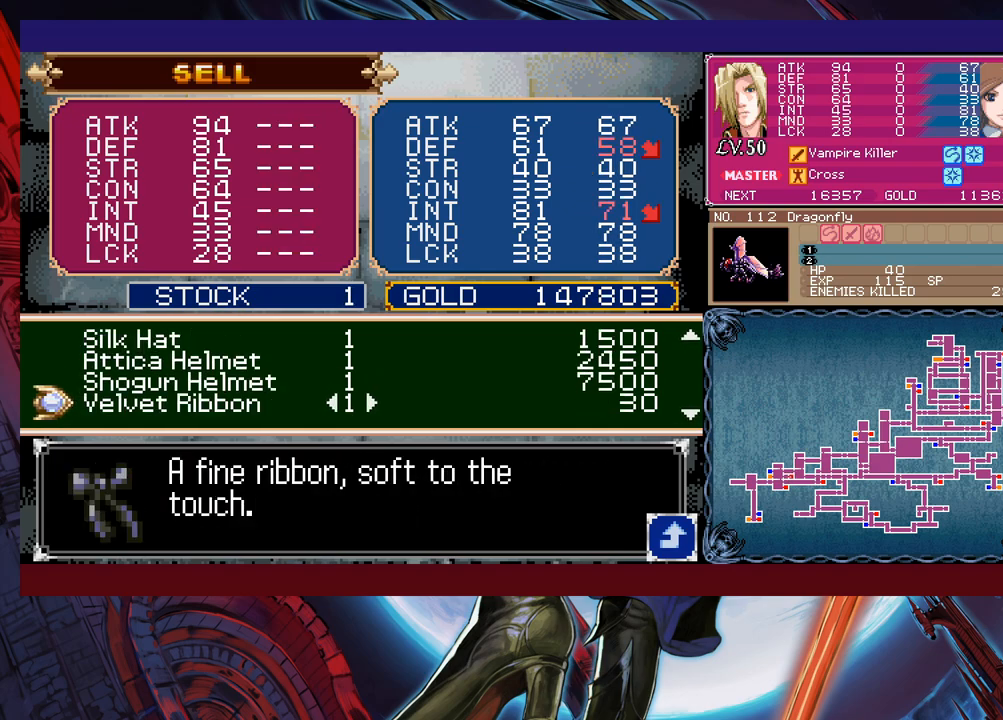
{"buttons": [], "left_stick": "up", "events": [[283, "left_stick", "center"], [467, "left_stick", "up"]]}
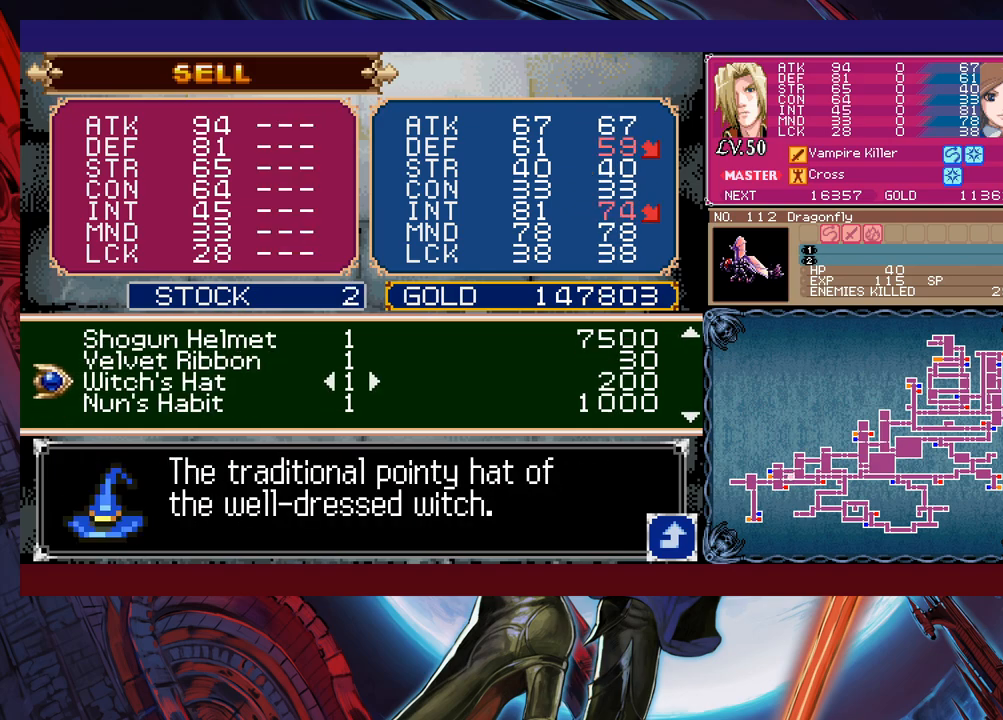
{"buttons": [], "left_stick": "down", "events": [[33, "left_stick", "center"], [167, "left_stick", "up"], [267, "left_stick", "center"], [417, "left_stick", "down"]]}
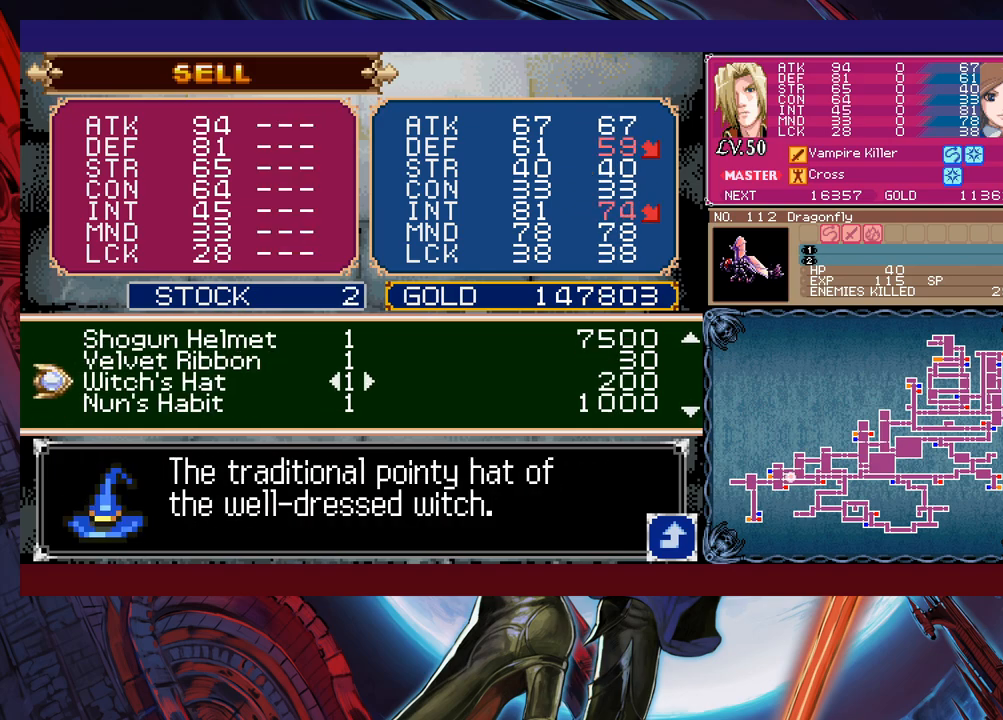
{"buttons": [], "left_stick": "center", "events": [[33, "left_stick", "center"]]}
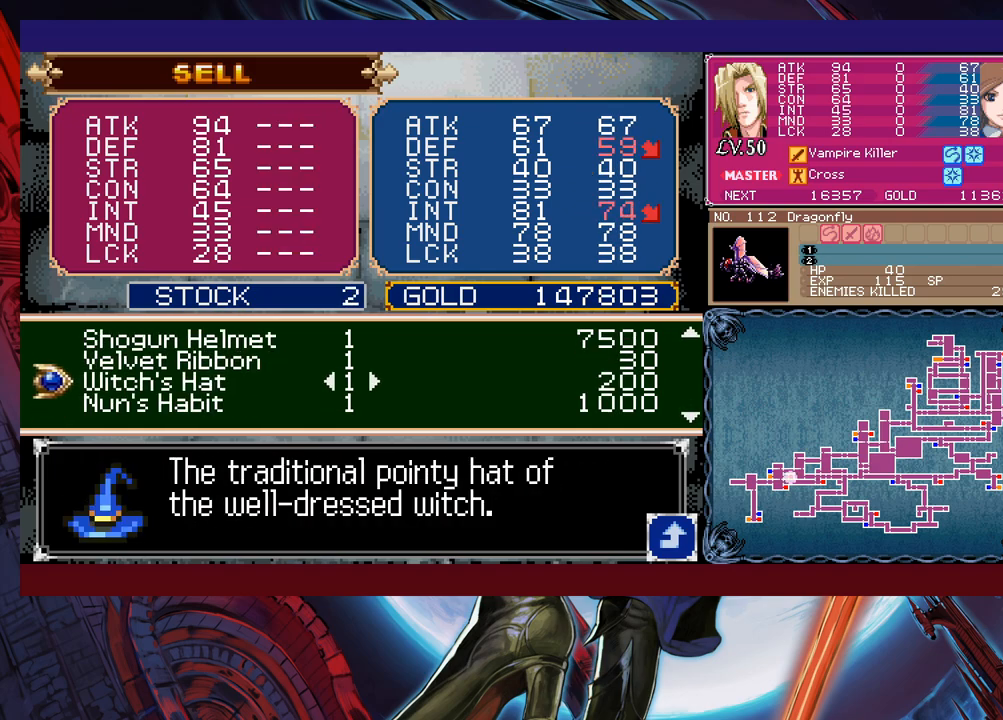
{"buttons": ["A"], "left_stick": "center", "events": [[433, "A", "down"]]}
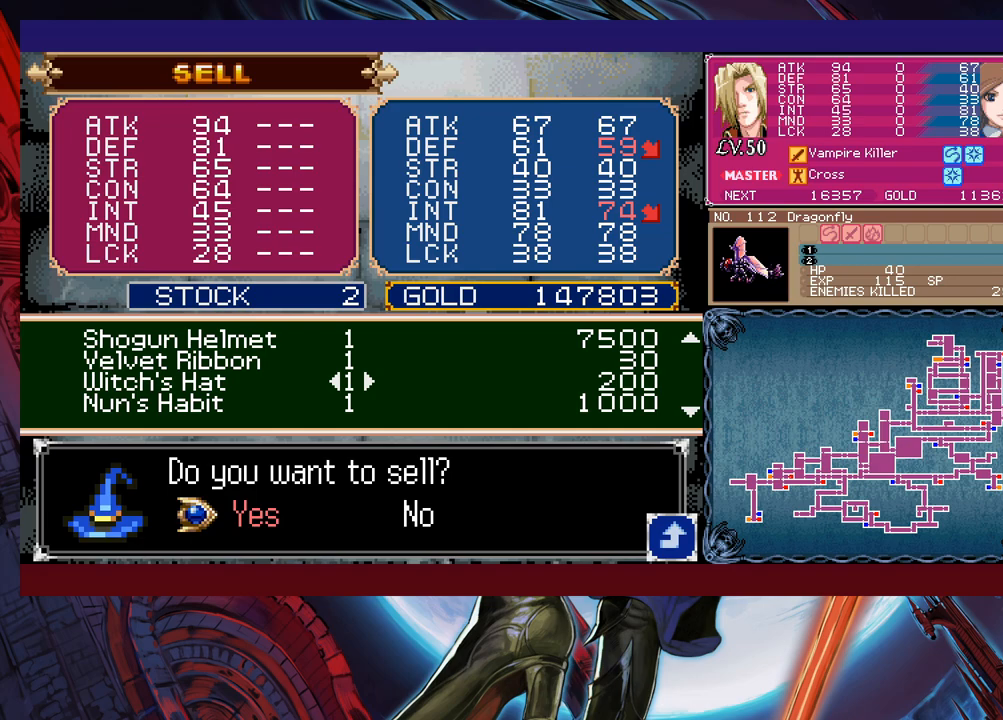
{"buttons": [], "left_stick": "center", "events": [[33, "A", "up"]]}
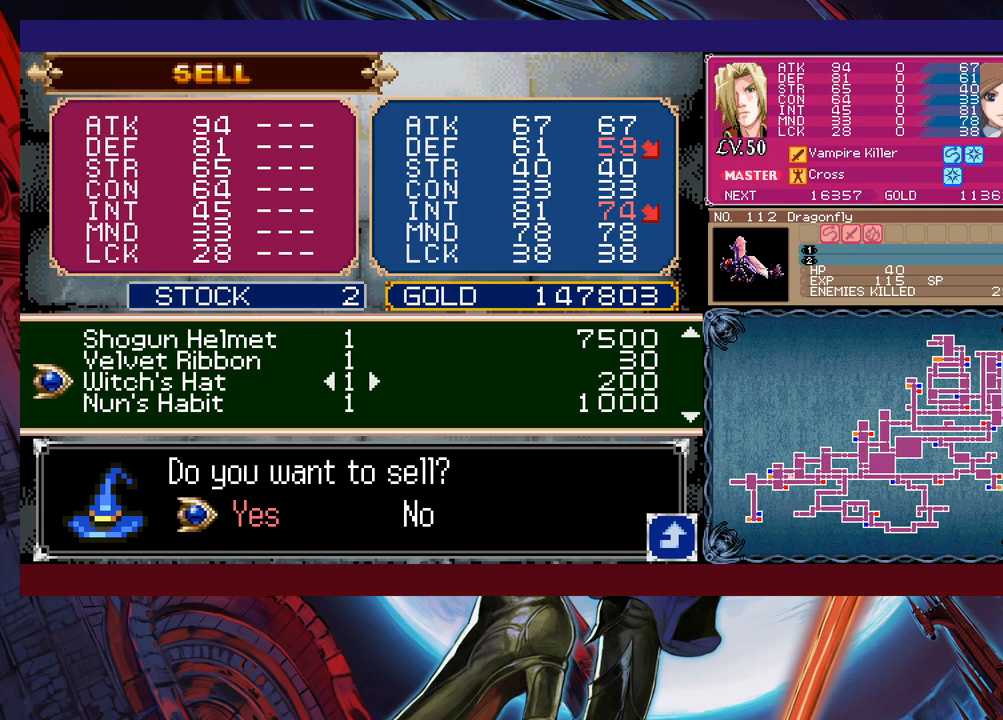
{"buttons": [], "left_stick": "center", "events": [[233, "A", "down"], [333, "A", "up"]]}
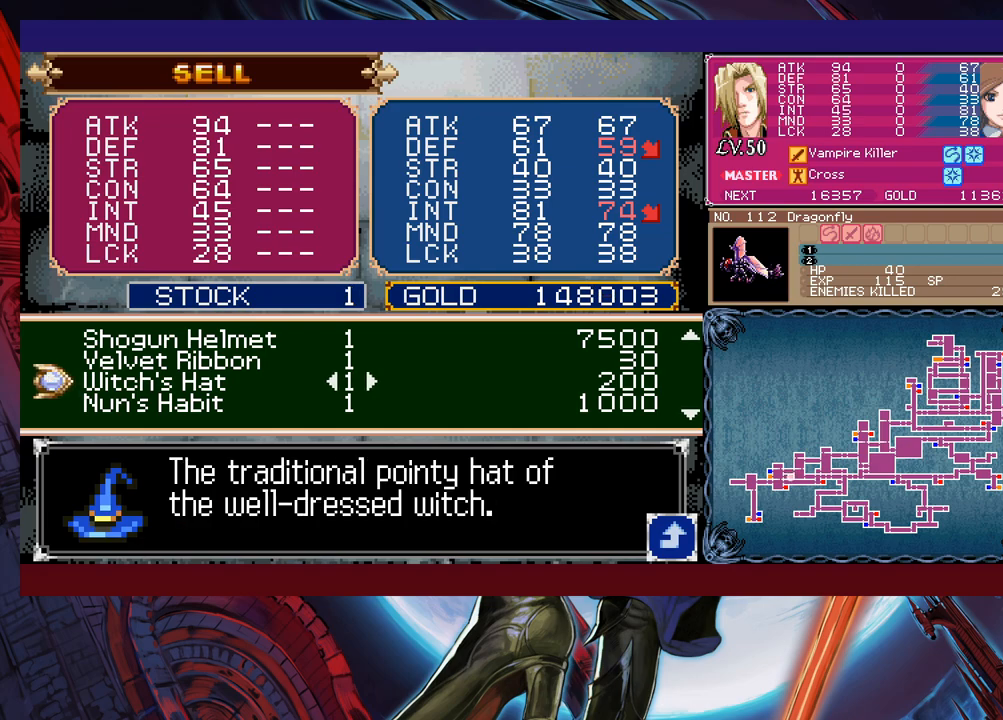
{"buttons": [], "left_stick": "down", "events": [[233, "left_stick", "down"], [367, "left_stick", "center"], [417, "left_stick", "down"]]}
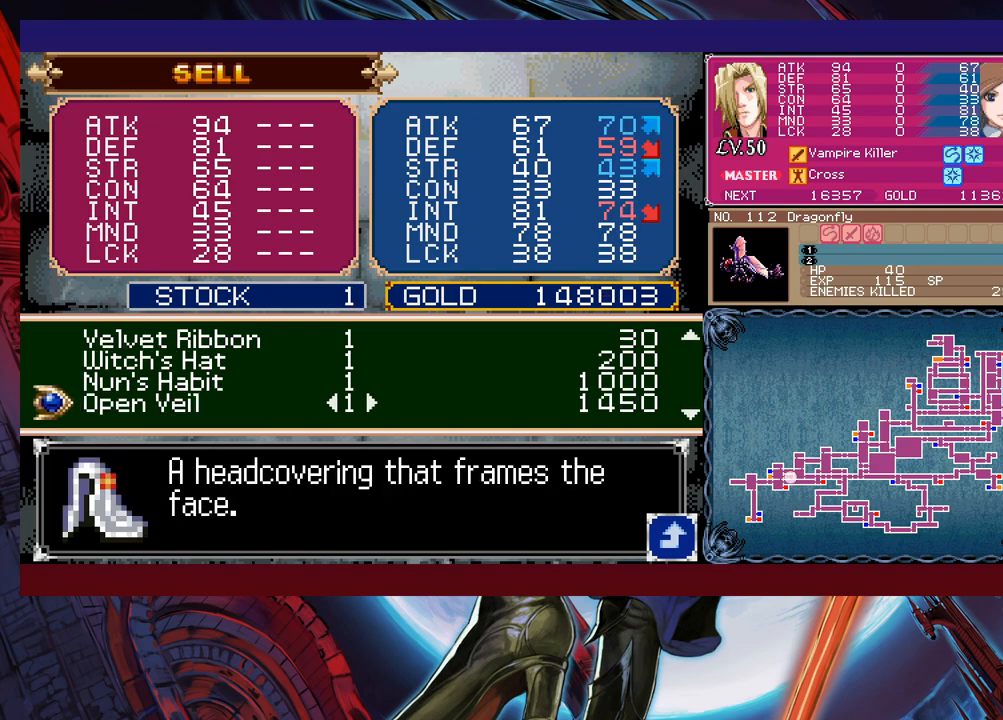
{"buttons": [], "left_stick": "center", "events": [[33, "left_stick", "center"], [83, "left_stick", "down"], [383, "left_stick", "center"]]}
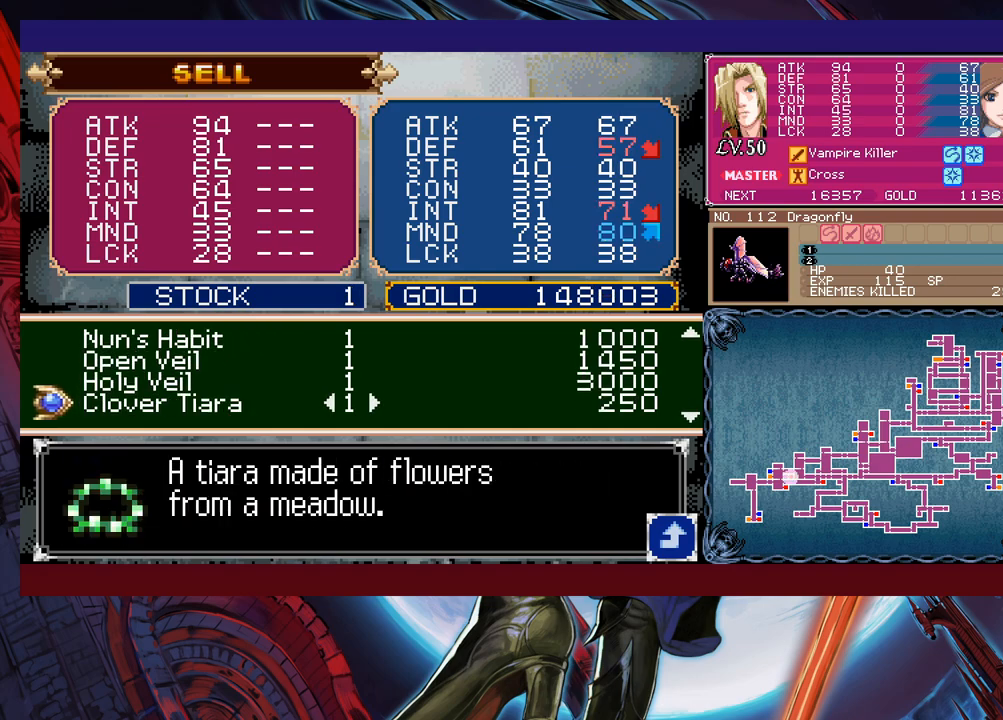
{"buttons": [], "left_stick": "center", "events": [[33, "left_stick", "down"], [317, "left_stick", "center"], [367, "left_stick", "down"], [483, "left_stick", "center"]]}
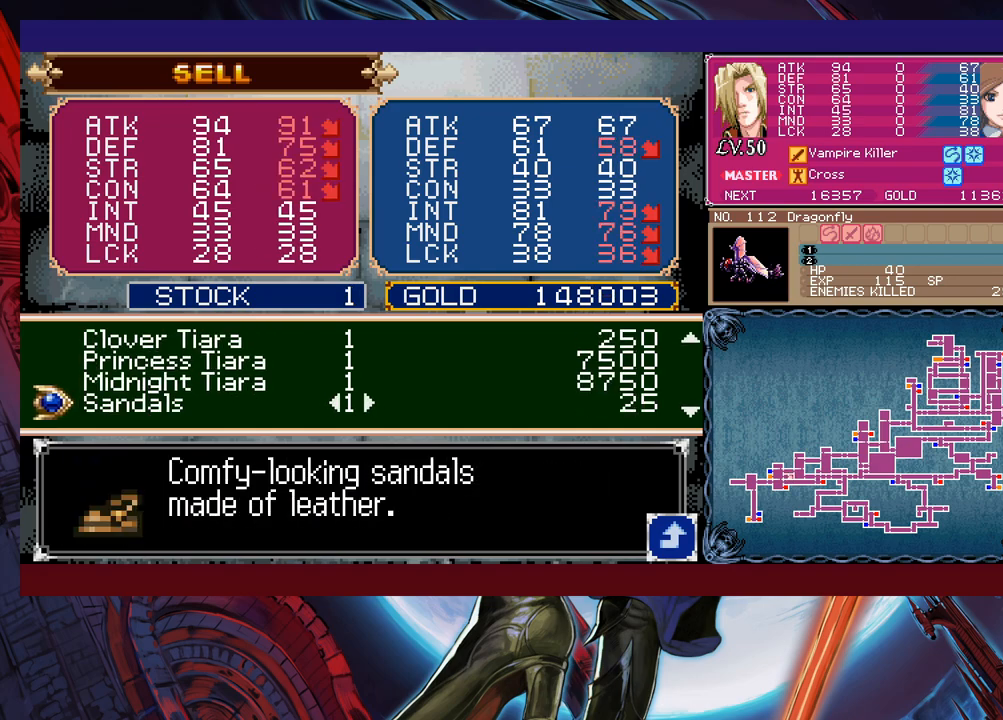
{"buttons": [], "left_stick": "center", "events": [[33, "left_stick", "down"], [133, "left_stick", "center"], [183, "left_stick", "down"], [483, "left_stick", "center"]]}
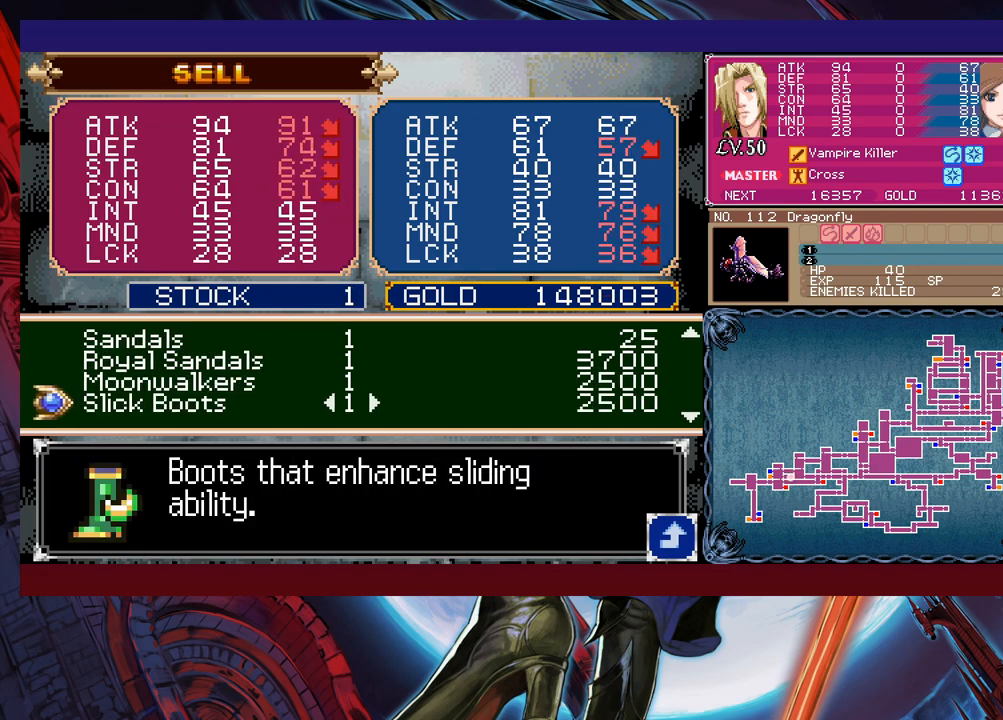
{"buttons": [], "left_stick": "center", "events": [[17, "left_stick", "down"], [467, "left_stick", "center"]]}
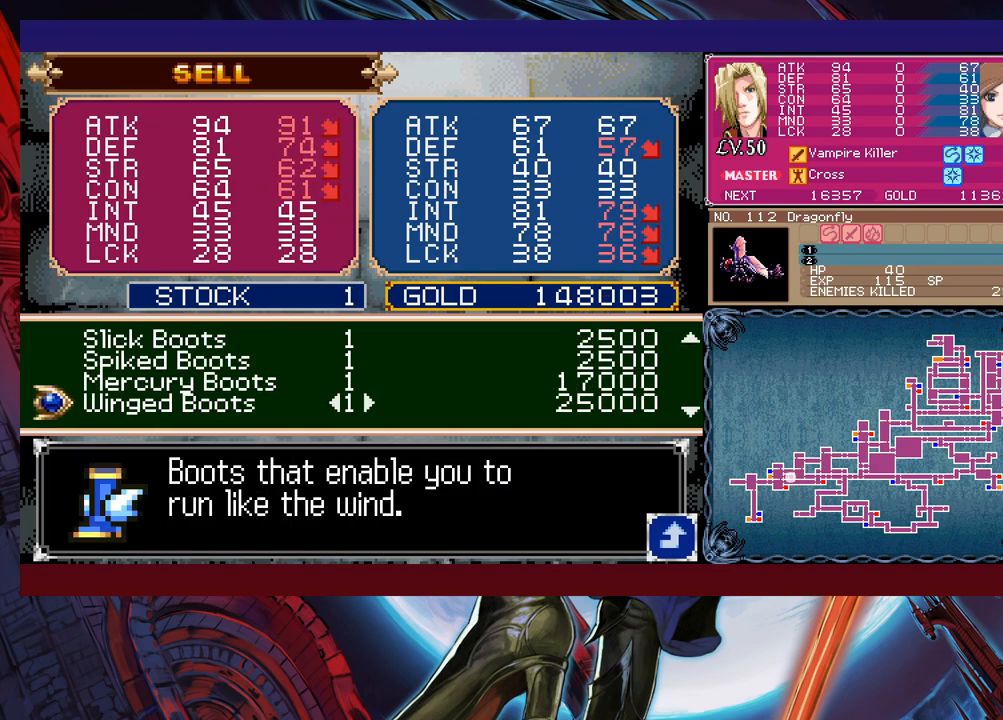
{"buttons": [], "left_stick": "center", "events": [[17, "left_stick", "down"], [483, "left_stick", "center"]]}
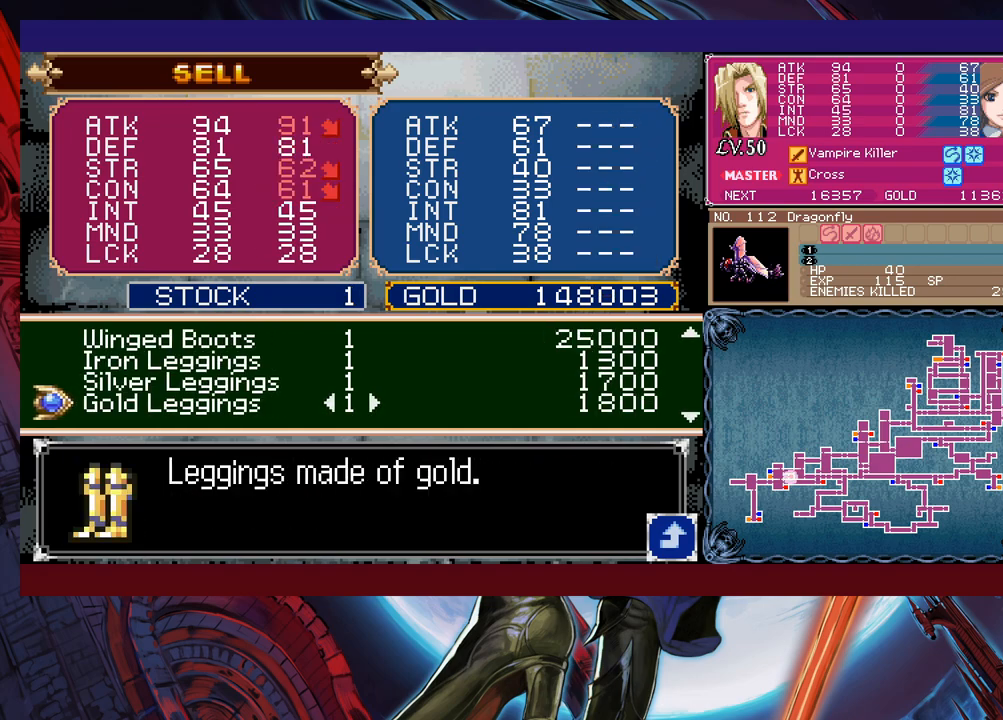
{"buttons": [], "left_stick": "down", "events": [[33, "left_stick", "down"]]}
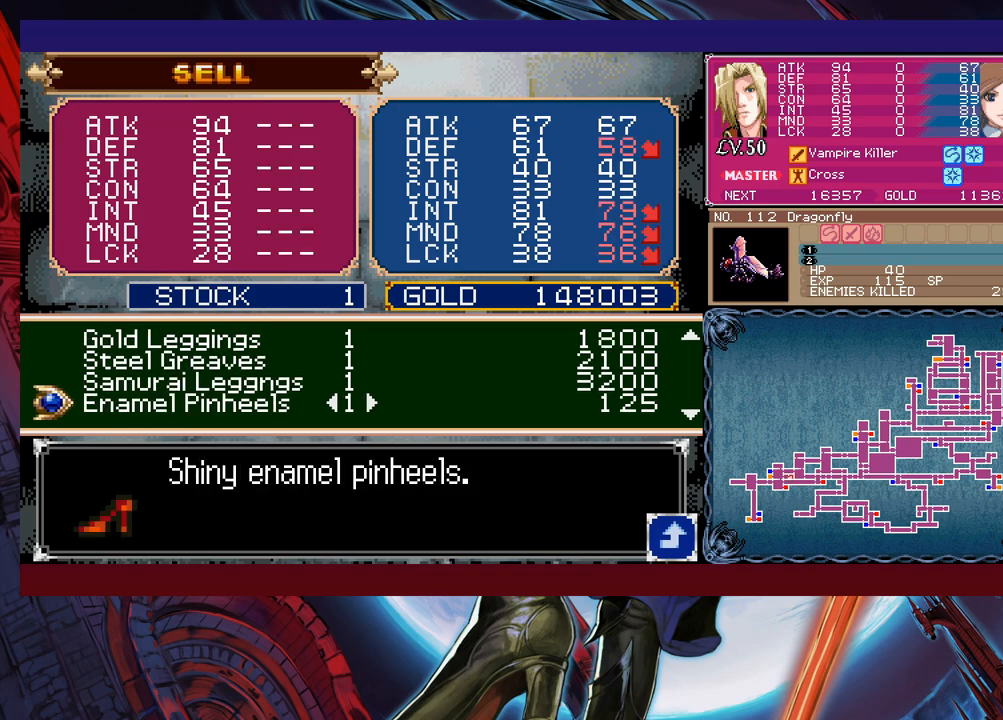
{"buttons": [], "left_stick": "down", "events": []}
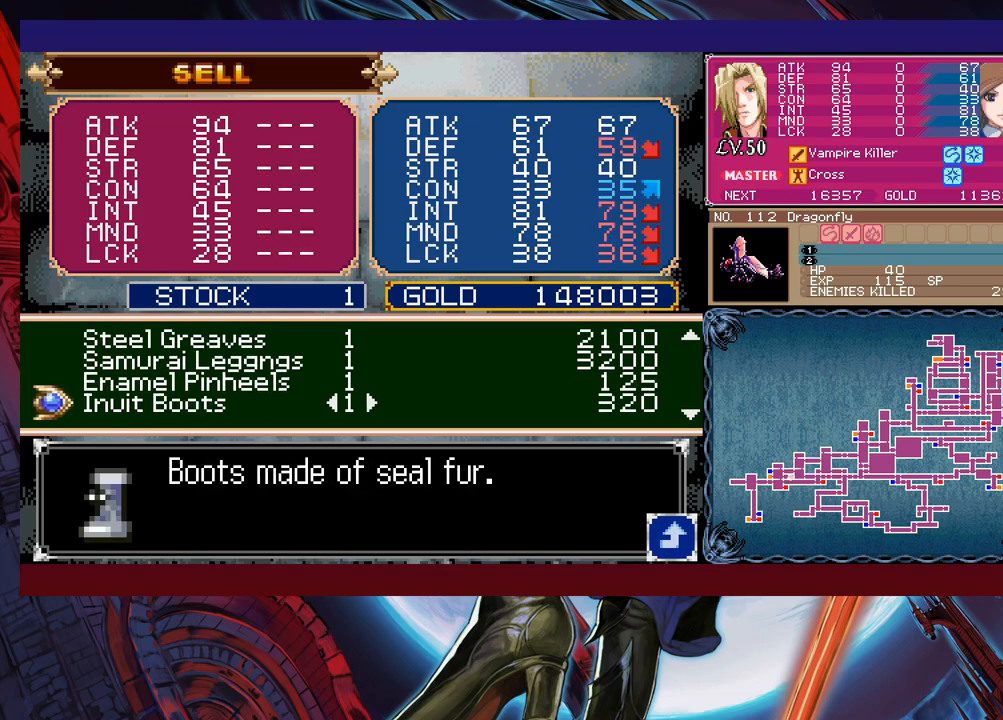
{"buttons": [], "left_stick": "down", "events": []}
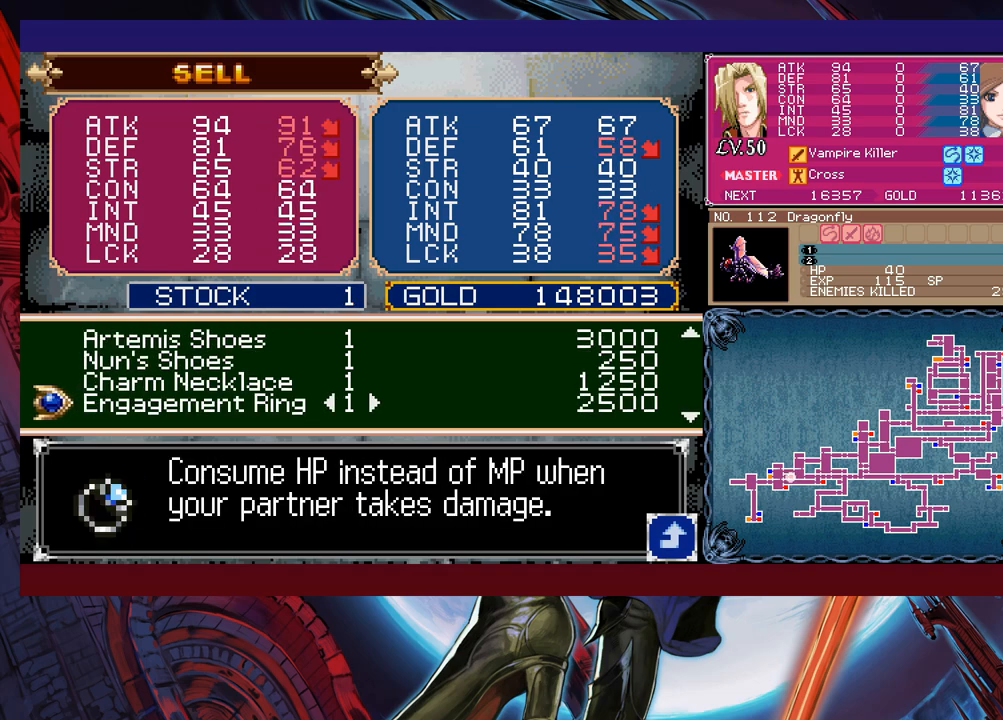
{"buttons": [], "left_stick": "down", "events": []}
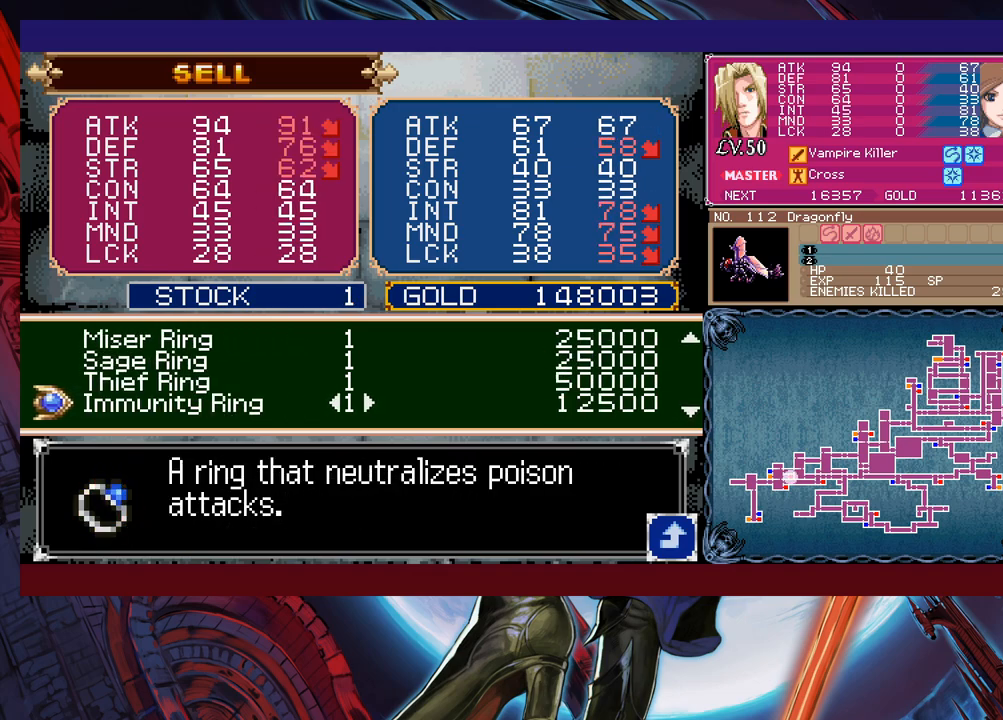
{"buttons": [], "left_stick": "up", "events": [[33, "left_stick", "center"], [83, "left_stick", "up"]]}
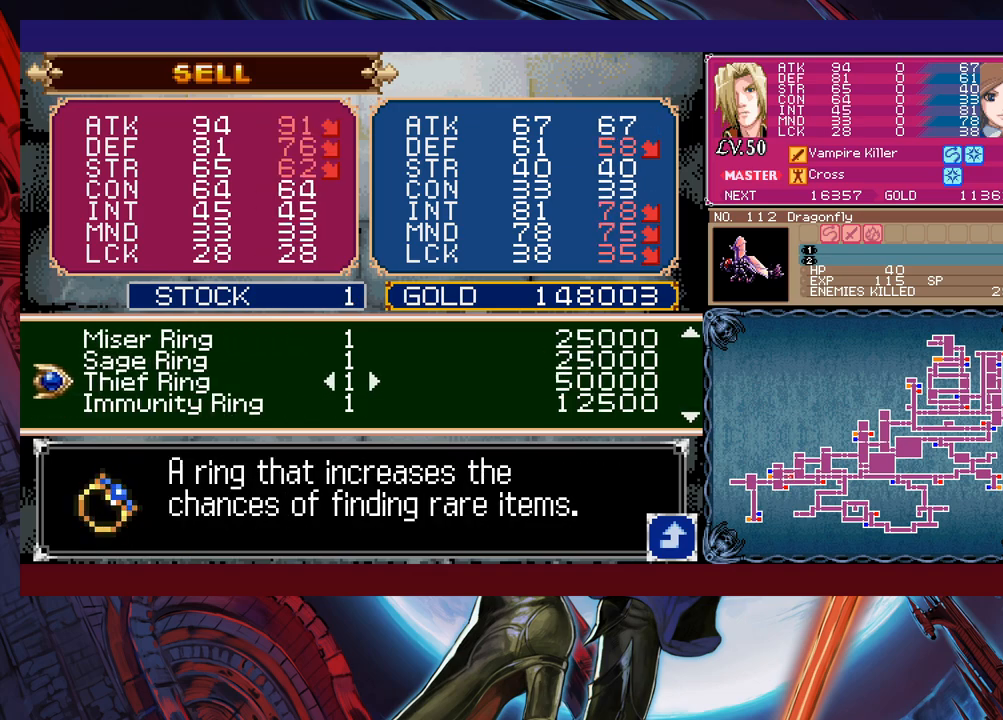
{"buttons": [], "left_stick": "up", "events": []}